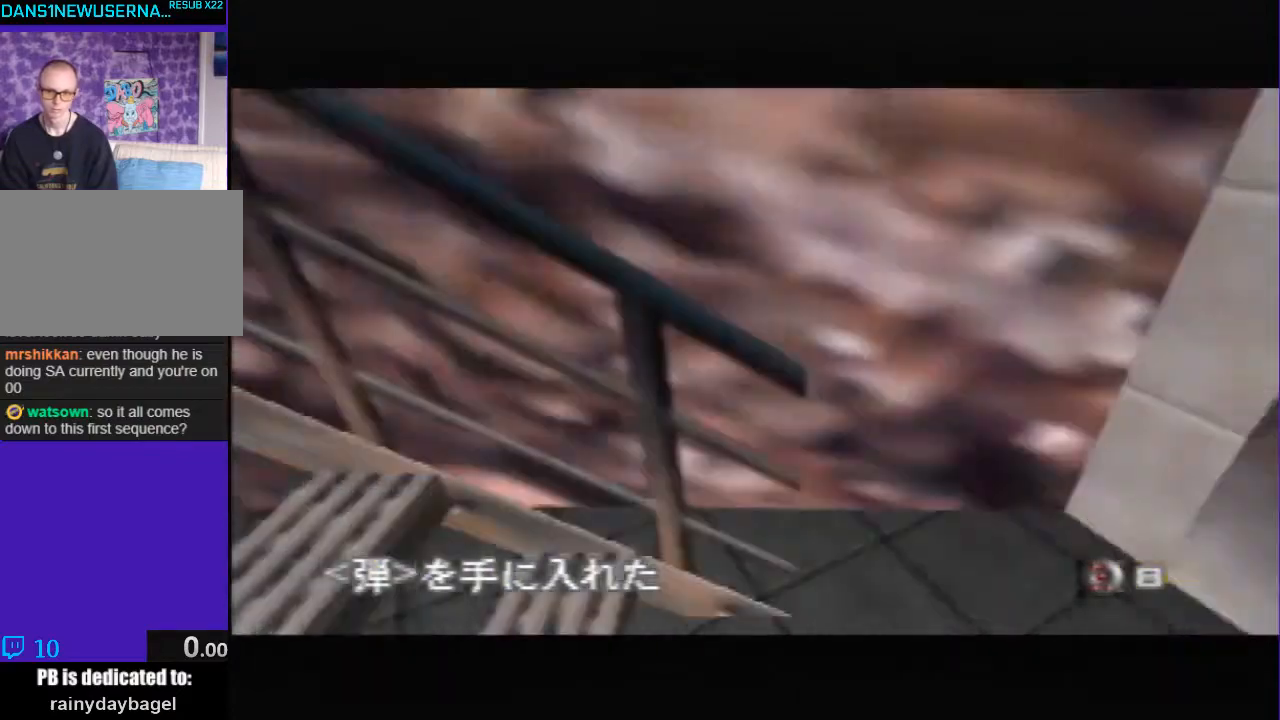
Gameplay with a controller (Nintendo layout); each line is a JSON object with the inputs held at the frame after it. "events" lists button and stick changes between this image and that frame as [ms after this image, input, new state], when the widget could be followed in between. Not read: L3 R3.
{"buttons": ["C_LEFT", "C_UP"], "left_stick": "center", "events": [[100, "left_stick", "down-left"], [267, "left_stick", "left"], [400, "left_stick", "up-left"], [500, "left_stick", "center"]]}
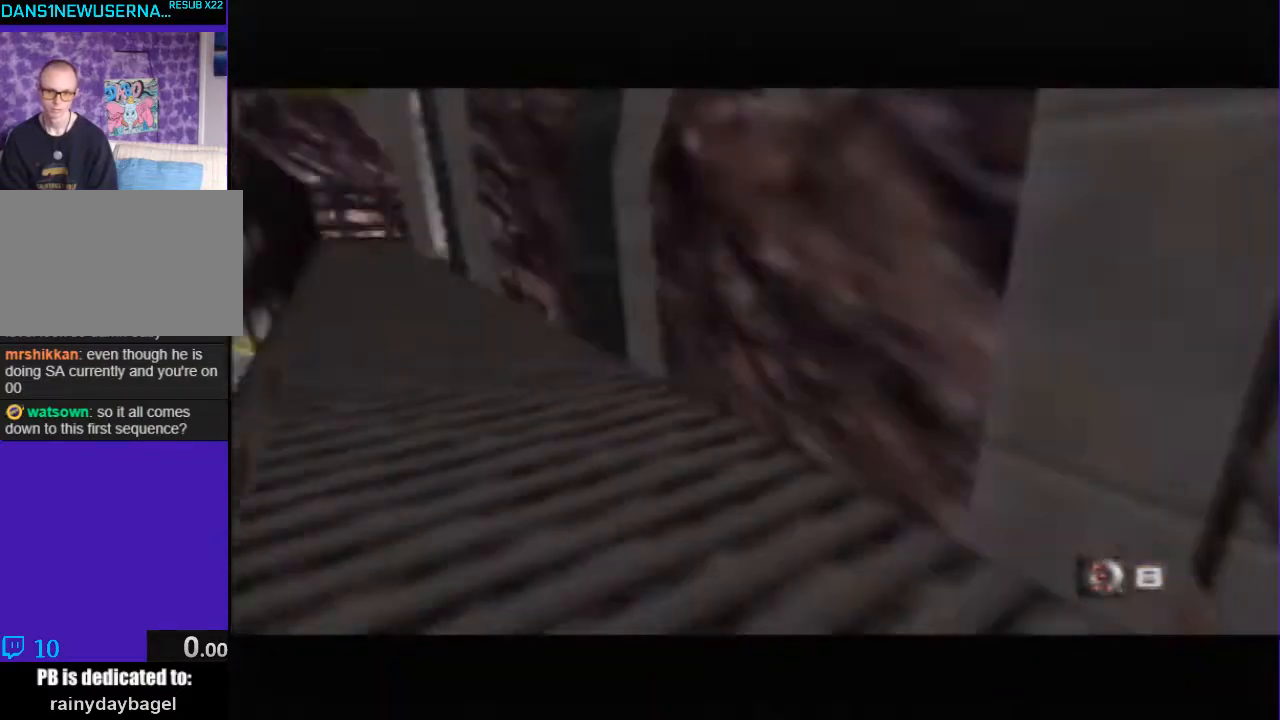
{"buttons": ["C_LEFT", "C_UP"], "left_stick": "up-right", "events": [[267, "left_stick", "up-right"]]}
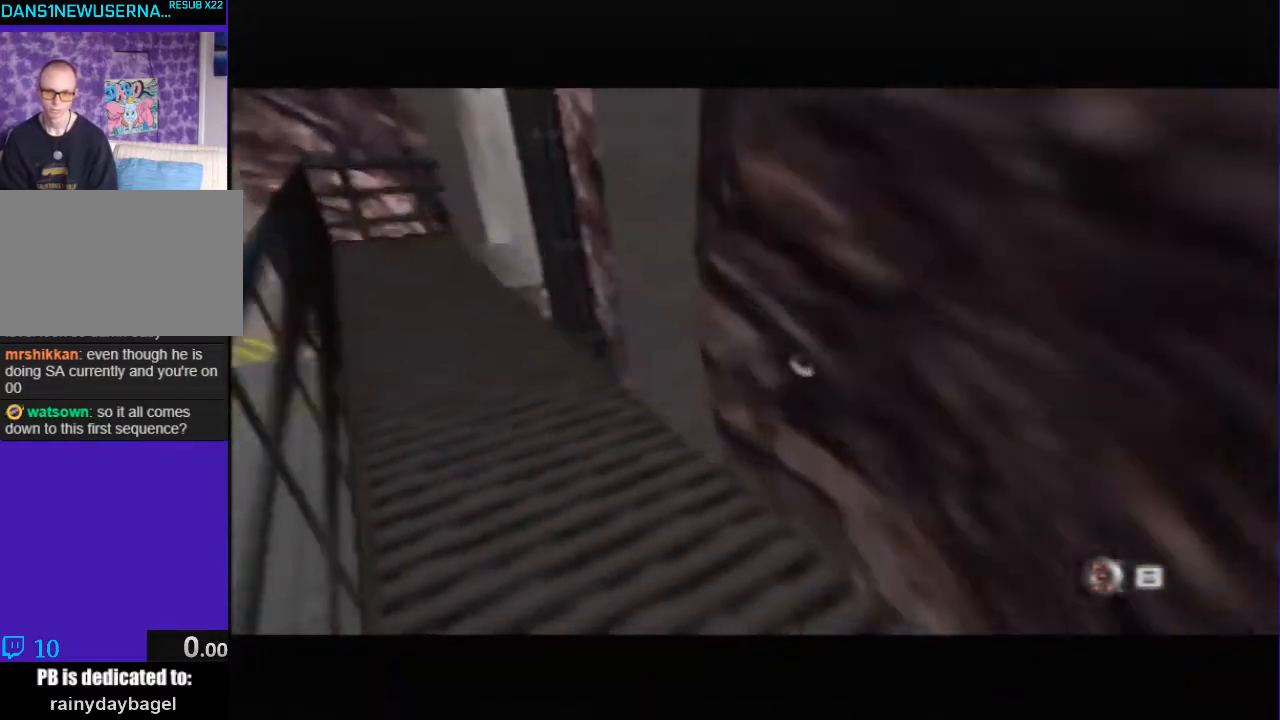
{"buttons": ["C_LEFT", "C_UP"], "left_stick": "center", "events": [[33, "left_stick", "center"]]}
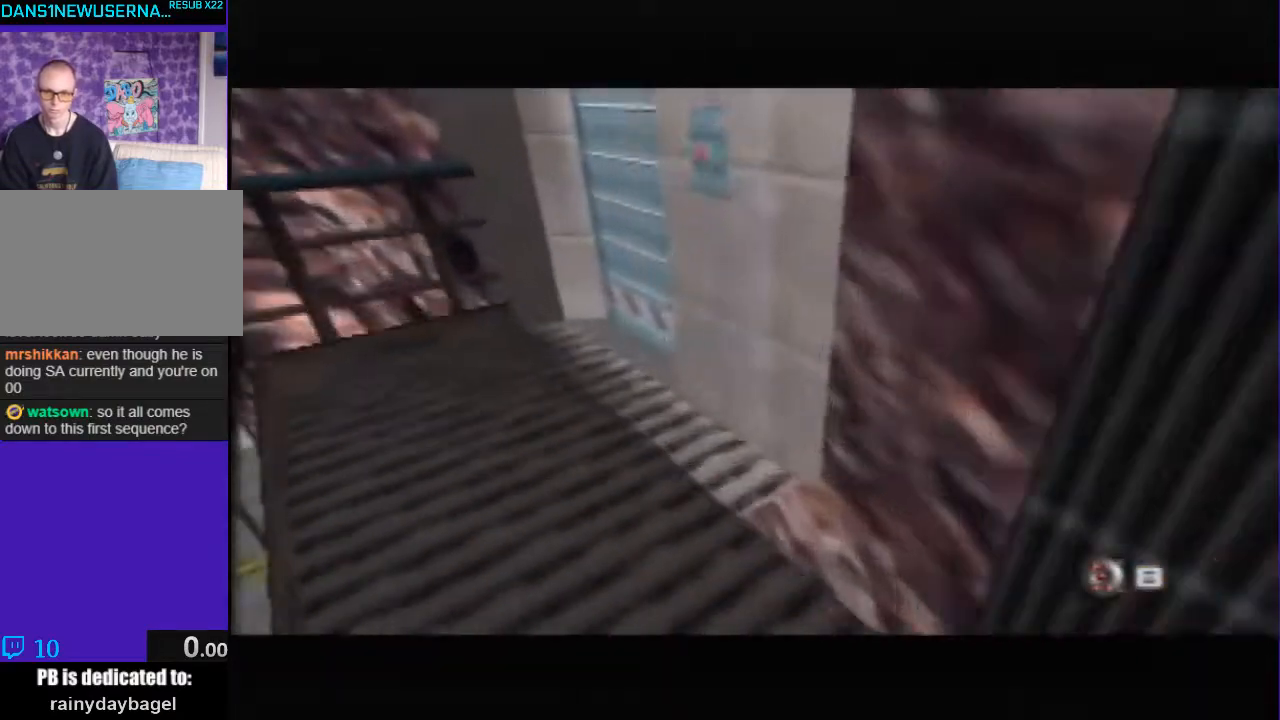
{"buttons": ["A", "C_RIGHT", "C_UP"], "left_stick": "center", "events": [[33, "B", "down"], [33, "left_stick", "up-right"], [133, "C_LEFT", "up"], [167, "B", "up"], [167, "C_RIGHT", "down"], [367, "left_stick", "center"], [467, "A", "down"]]}
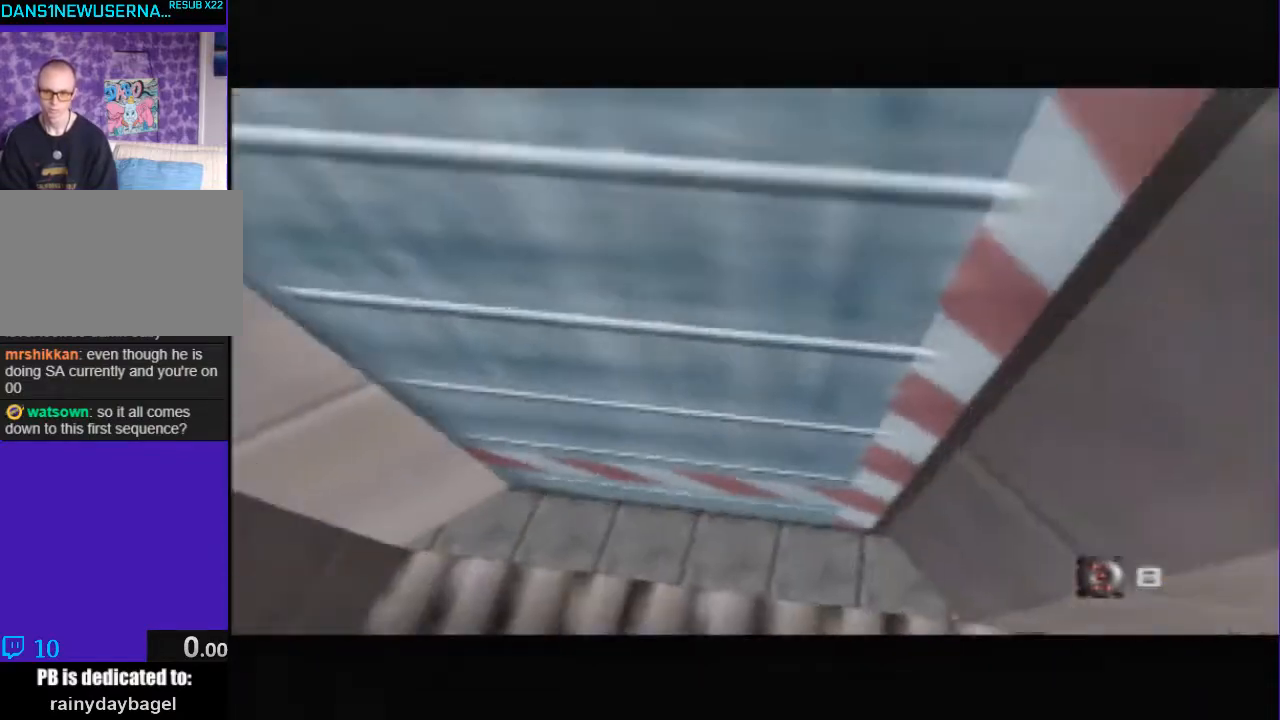
{"buttons": ["C_RIGHT", "C_UP"], "left_stick": "up-left", "events": [[33, "left_stick", "down-left"], [133, "A", "up"], [400, "left_stick", "up-left"]]}
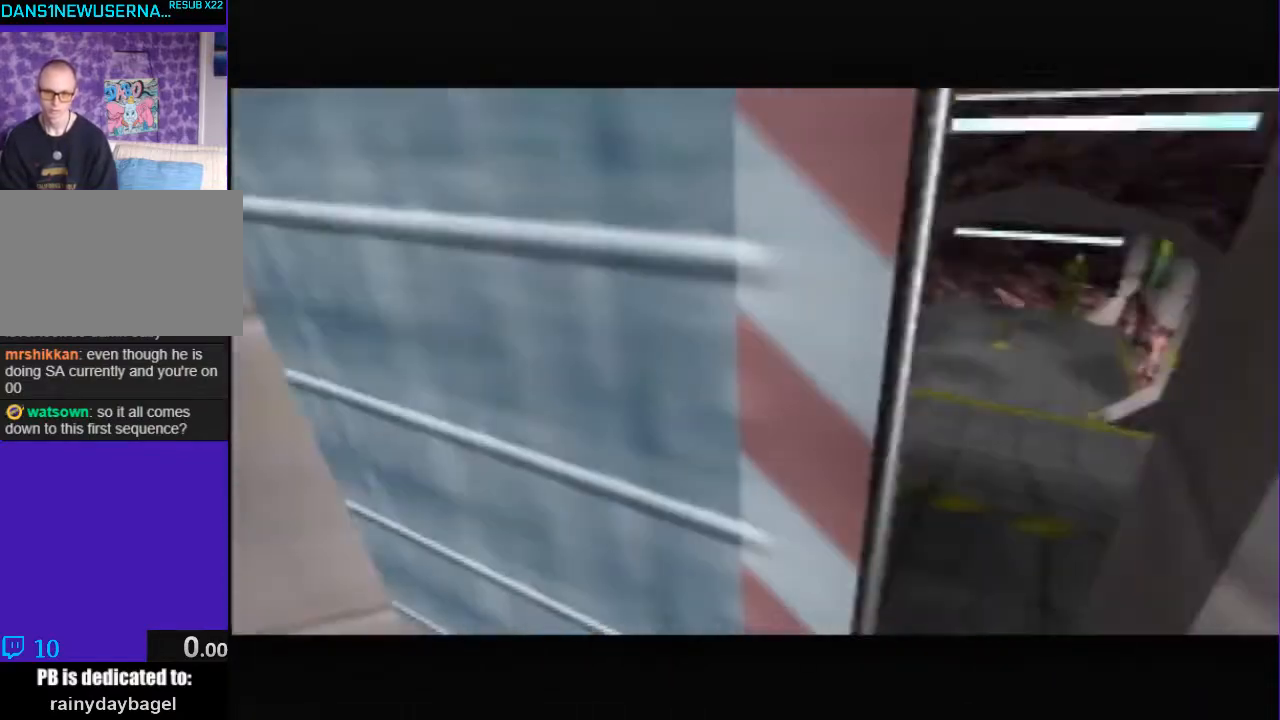
{"buttons": ["A", "Z", "C_RIGHT", "C_UP"], "left_stick": "up-left", "events": [[100, "left_stick", "center"], [267, "A", "down"], [400, "Z", "down"], [433, "left_stick", "up-left"]]}
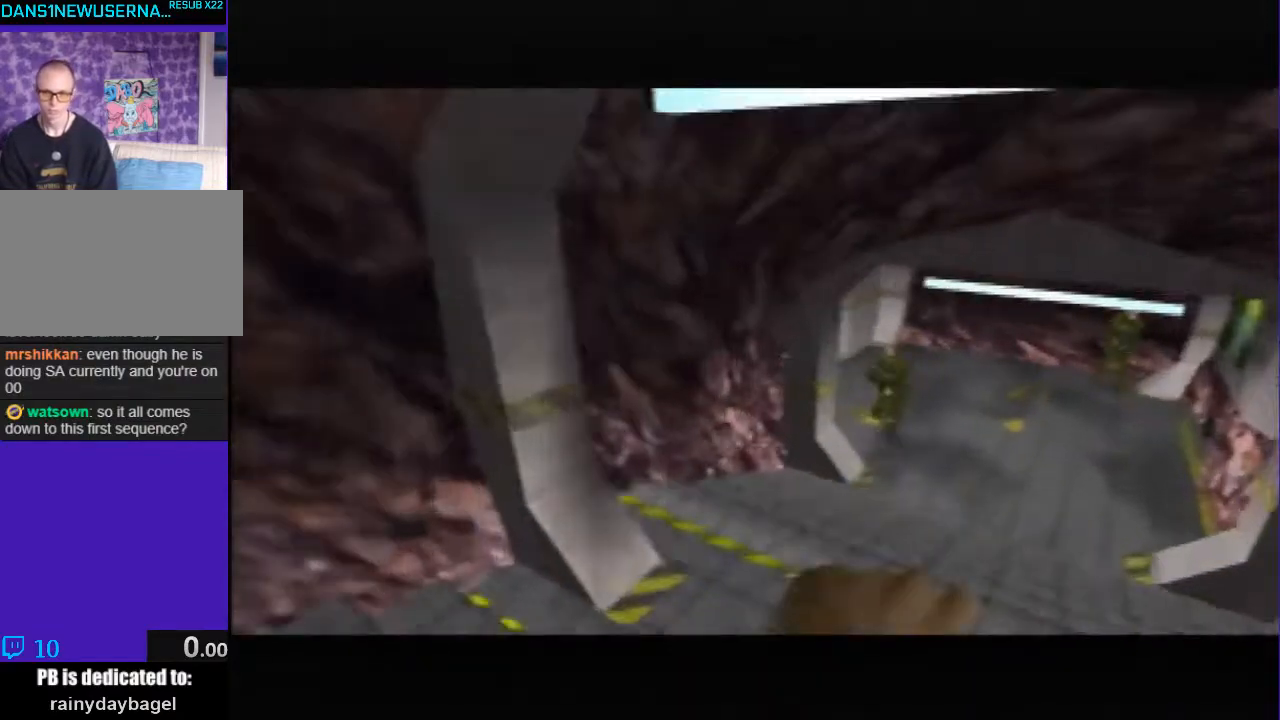
{"buttons": ["C_RIGHT", "C_UP"], "left_stick": "down-left", "events": [[33, "A", "up"], [33, "Z", "up"], [200, "left_stick", "center"], [433, "left_stick", "down-left"]]}
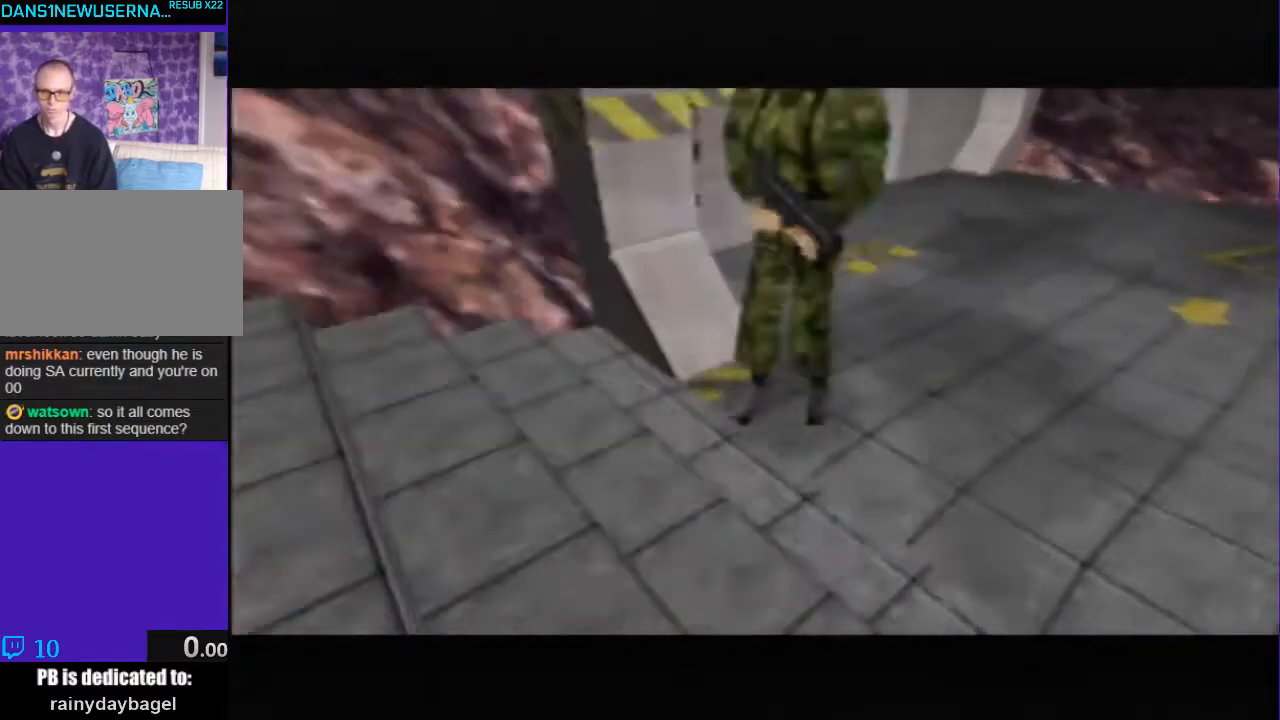
{"buttons": ["C_RIGHT", "C_UP"], "left_stick": "center", "events": [[33, "Z", "down"], [133, "left_stick", "left"], [233, "Z", "up"], [300, "left_stick", "center"]]}
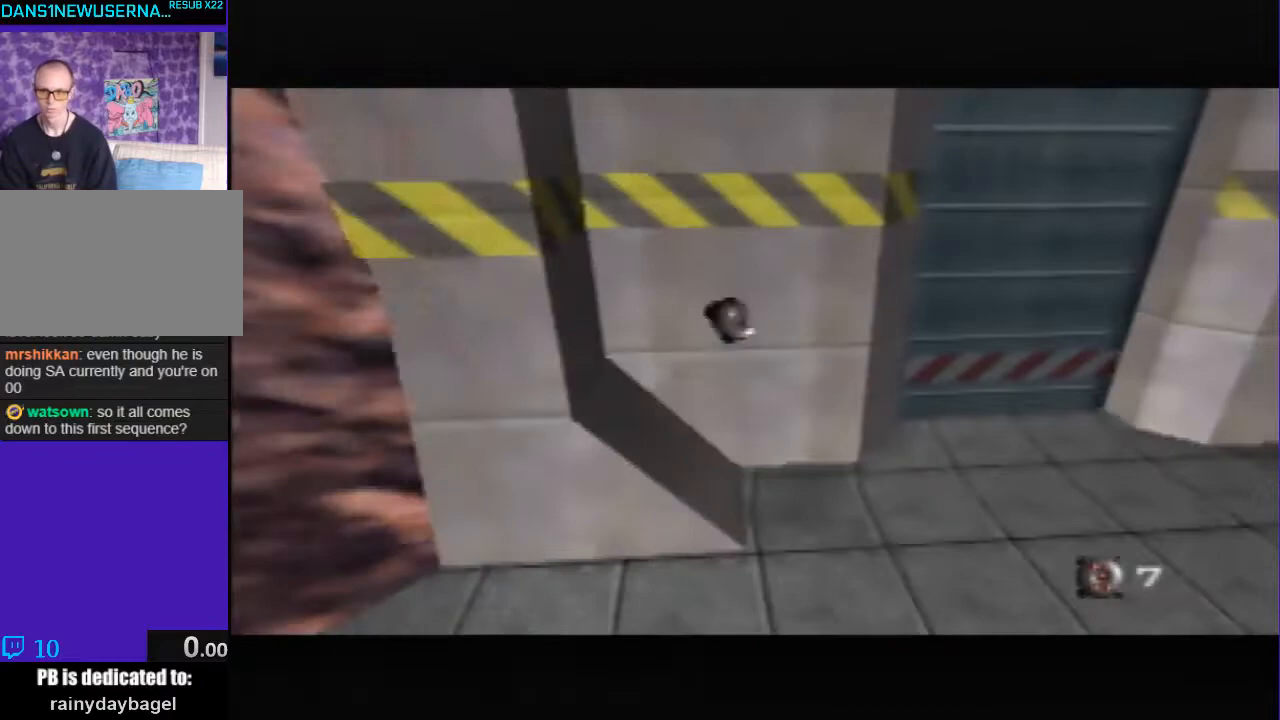
{"buttons": ["C_RIGHT", "C_UP"], "left_stick": "left", "events": [[67, "left_stick", "down-left"], [100, "B", "down"], [233, "left_stick", "left"], [267, "B", "up"]]}
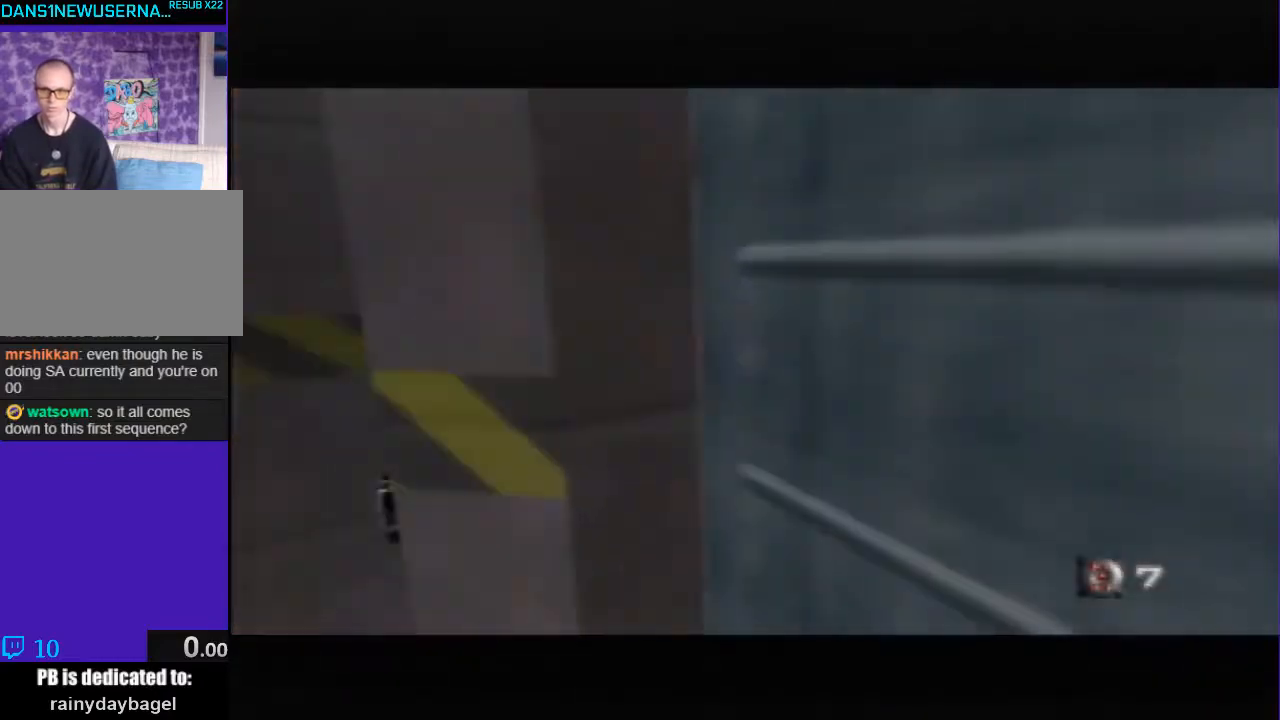
{"buttons": ["C_RIGHT", "C_UP"], "left_stick": "up-right", "events": [[33, "left_stick", "up-left"], [167, "A", "down"], [233, "left_stick", "up-right"], [467, "A", "up"]]}
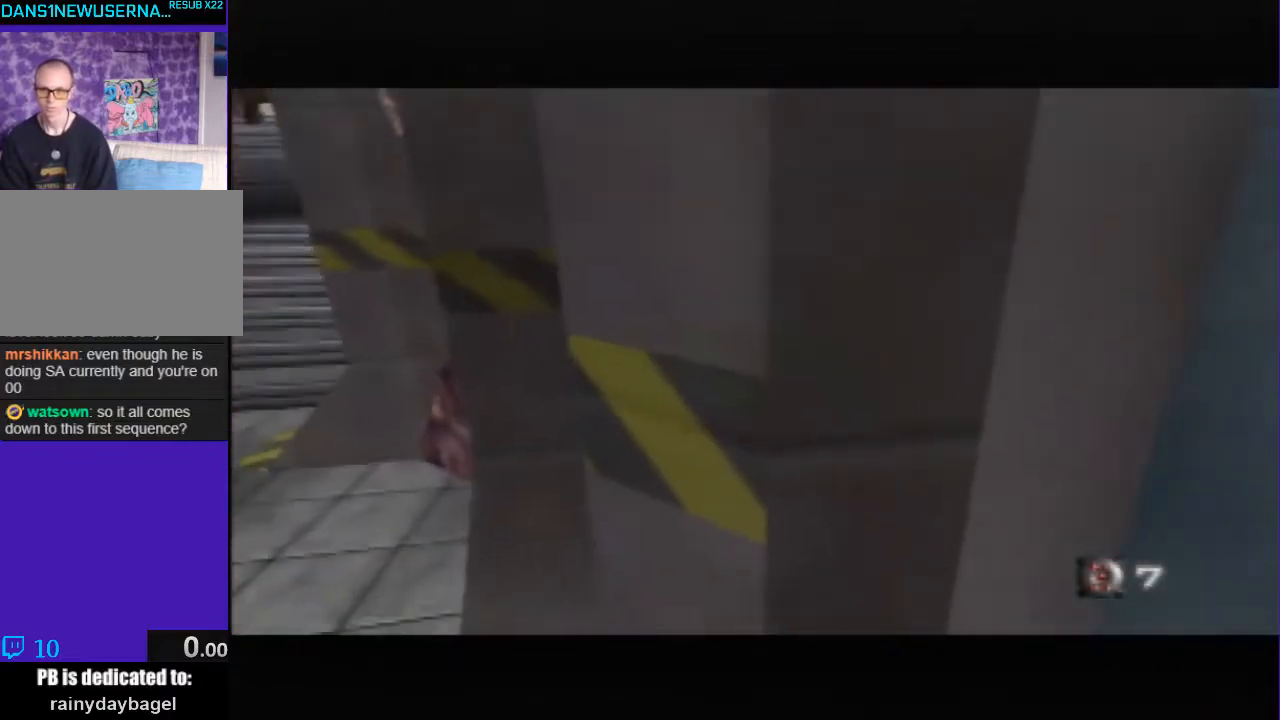
{"buttons": ["A", "Z", "C_RIGHT", "C_UP"], "left_stick": "center", "events": [[300, "left_stick", "center"], [367, "A", "down"], [433, "Z", "down"]]}
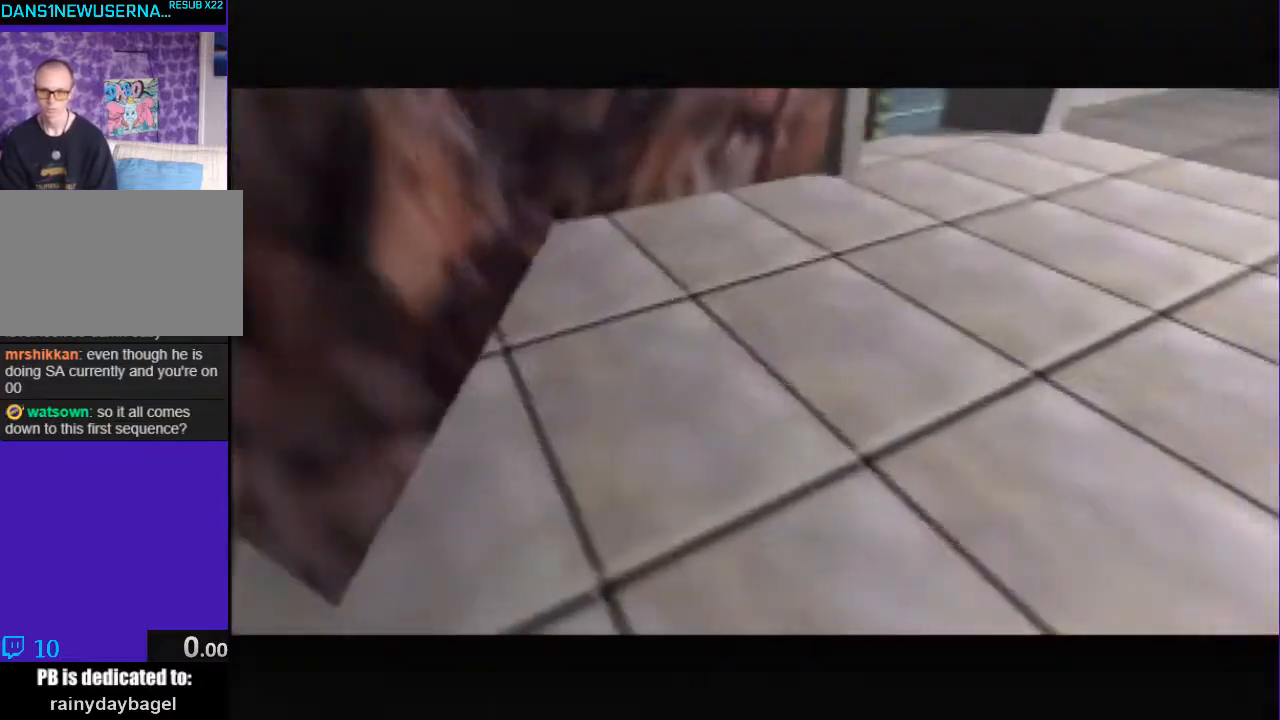
{"buttons": ["C_RIGHT", "C_UP"], "left_stick": "left", "events": [[33, "left_stick", "right"], [100, "A", "up"], [100, "Z", "up"], [200, "left_stick", "center"], [467, "left_stick", "left"]]}
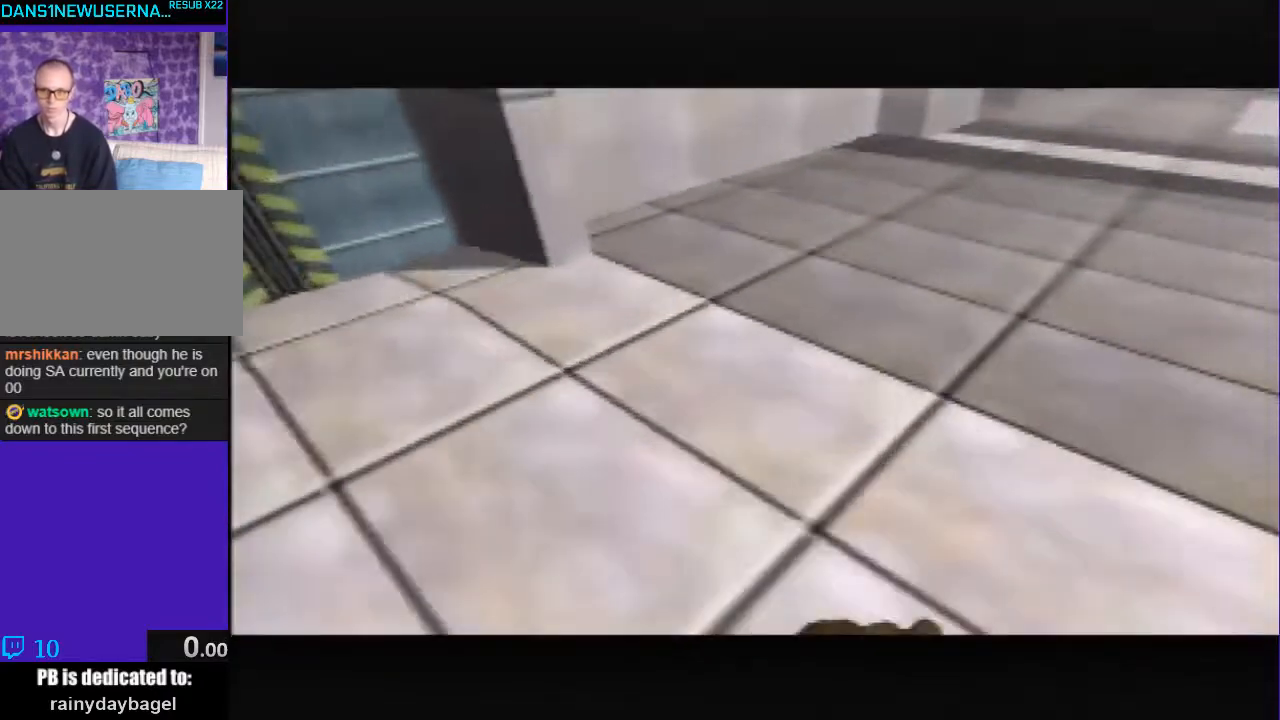
{"buttons": ["C_RIGHT", "C_UP"], "left_stick": "center", "events": [[233, "left_stick", "center"]]}
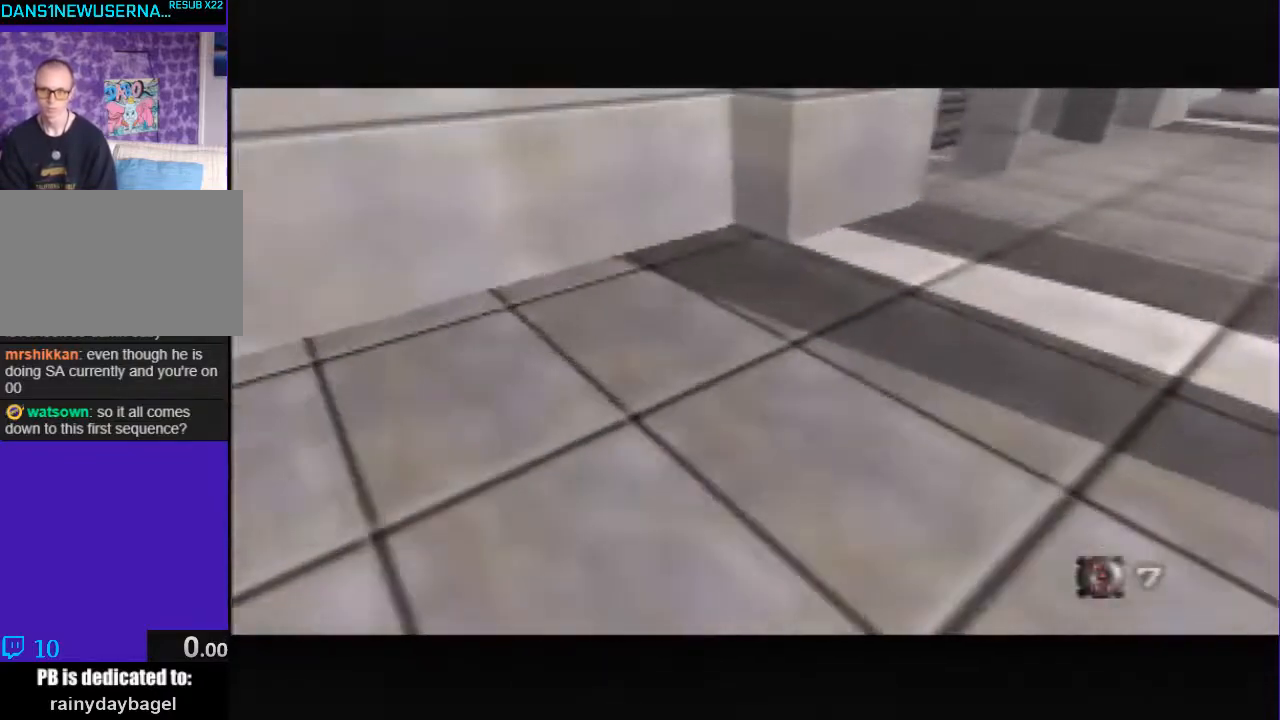
{"buttons": ["C_RIGHT", "C_UP"], "left_stick": "left", "events": [[167, "left_stick", "left"]]}
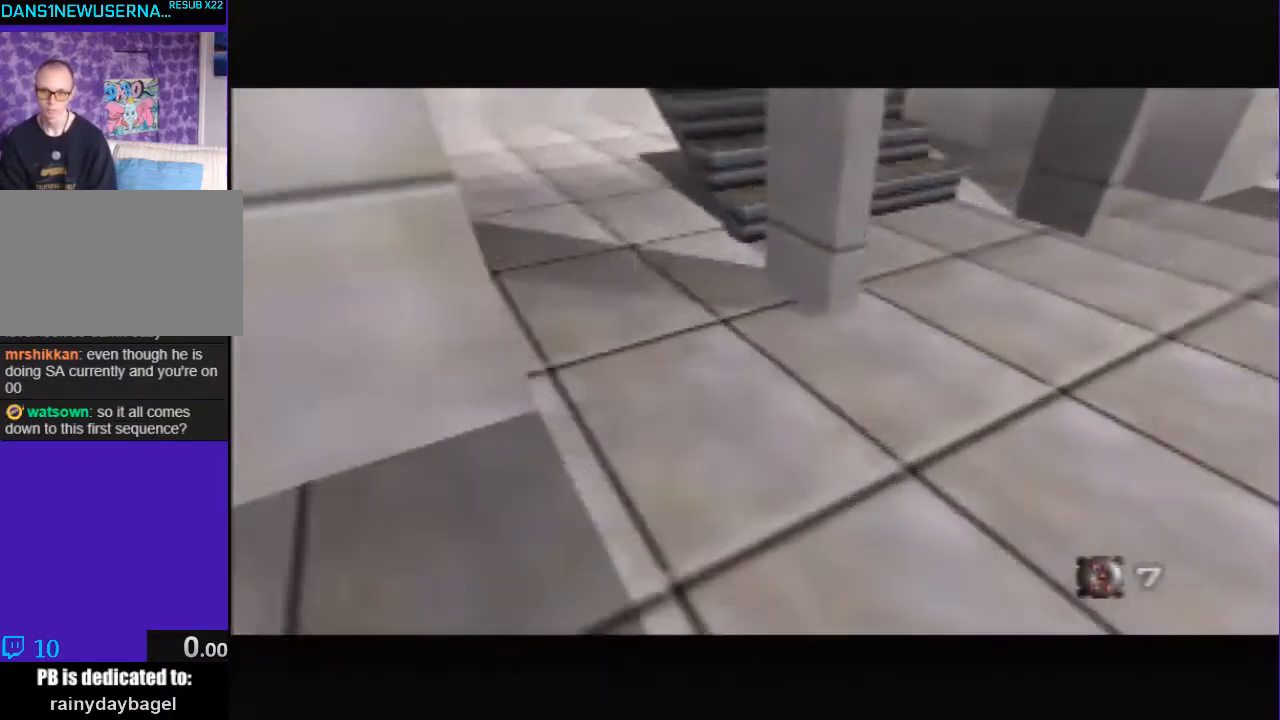
{"buttons": ["C_RIGHT", "C_UP"], "left_stick": "center", "events": [[433, "left_stick", "center"]]}
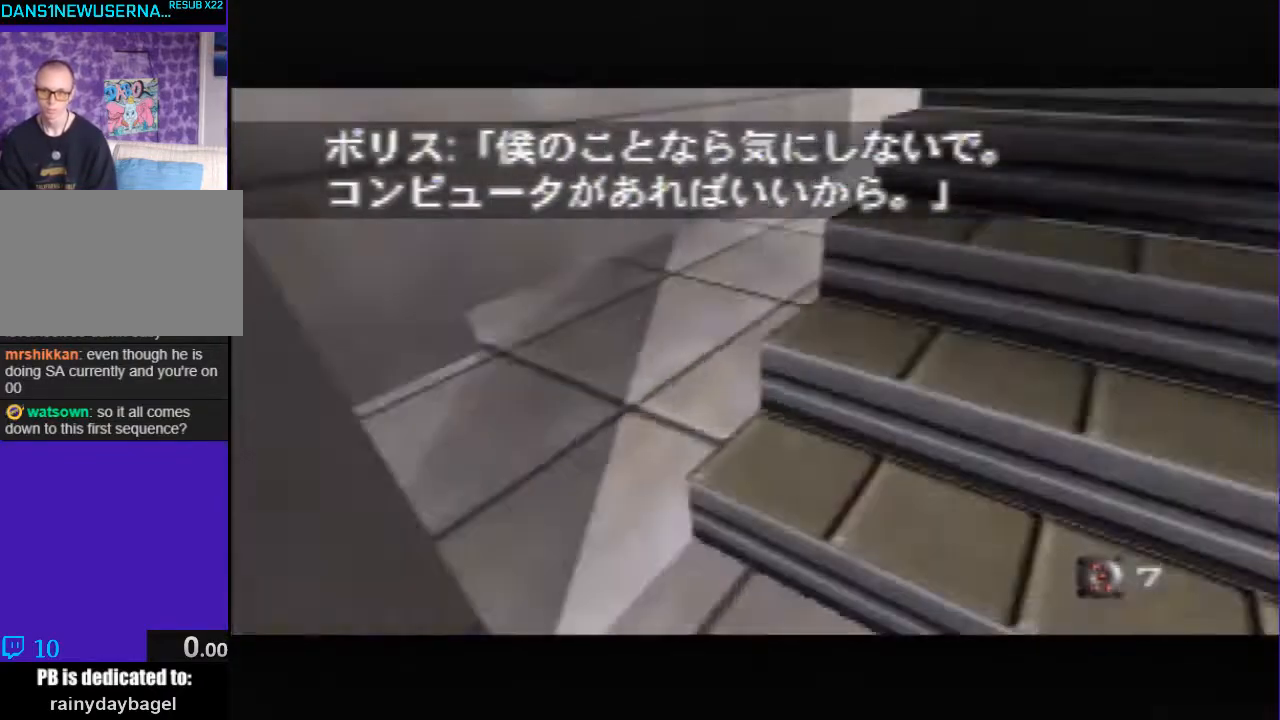
{"buttons": ["C_RIGHT", "C_UP"], "left_stick": "left", "events": [[400, "left_stick", "left"]]}
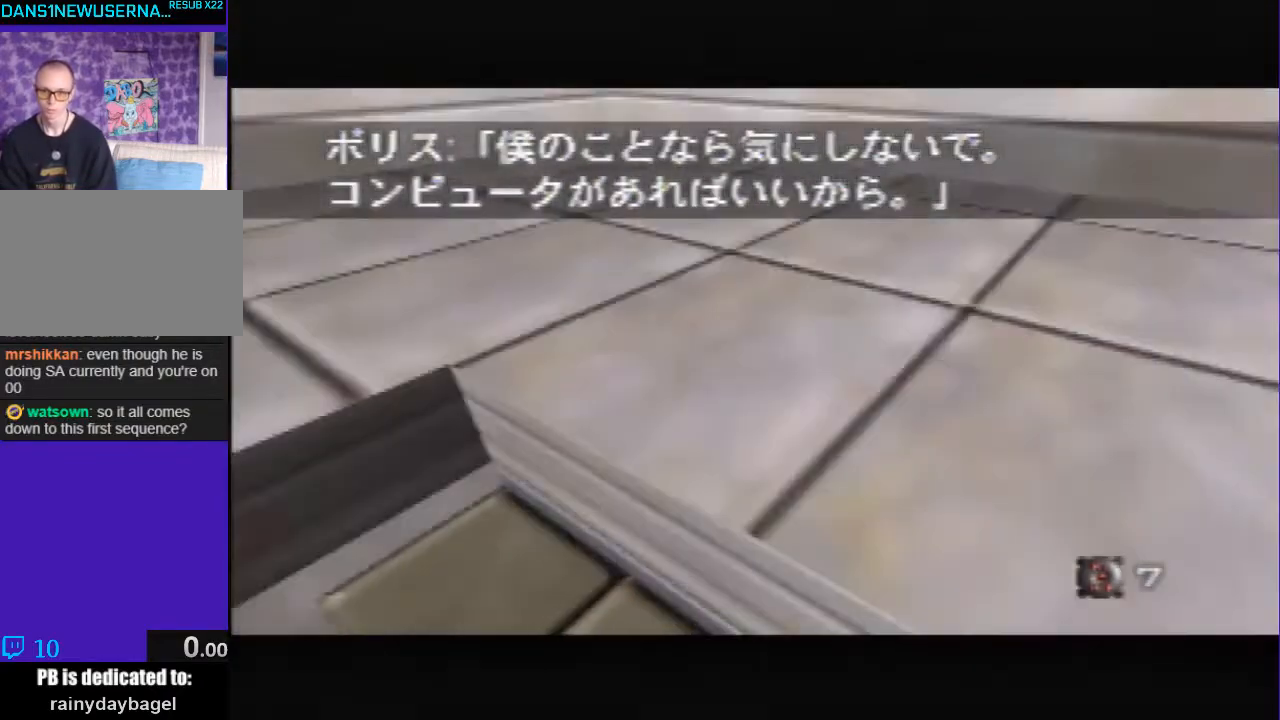
{"buttons": ["C_LEFT", "C_UP"], "left_stick": "center", "events": [[33, "C_LEFT", "down"], [33, "C_RIGHT", "up"], [400, "left_stick", "center"]]}
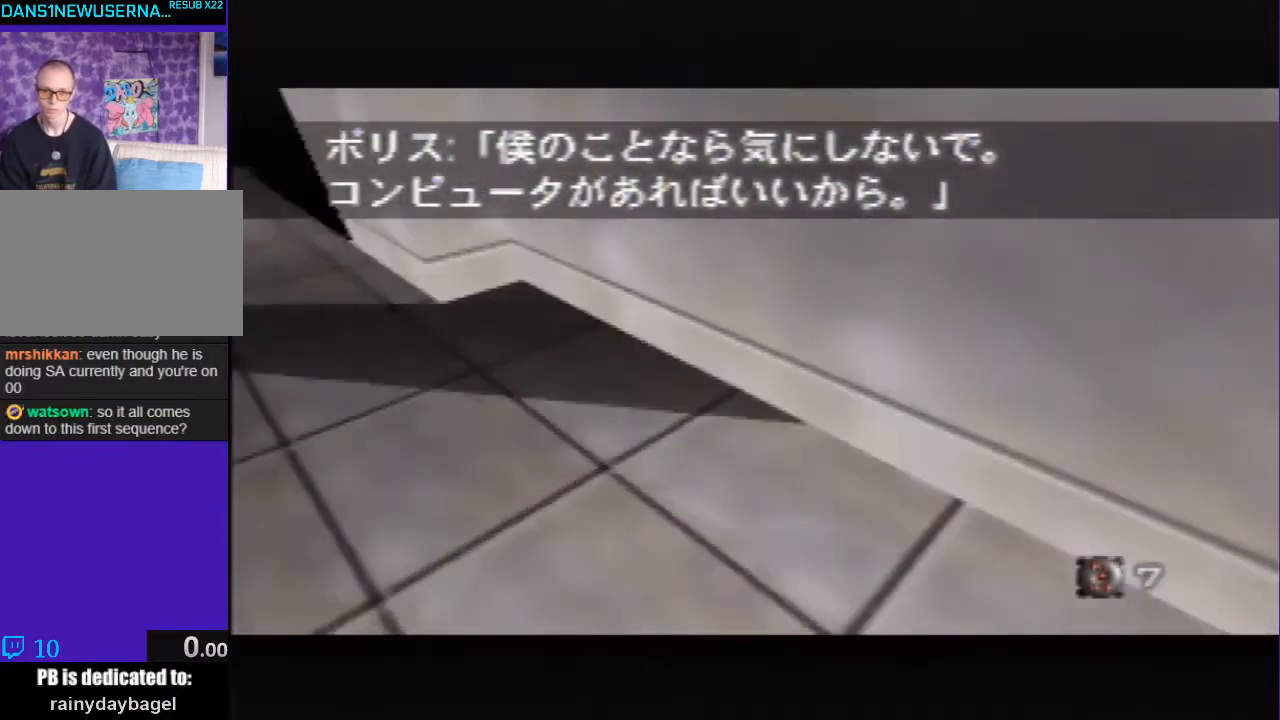
{"buttons": ["C_LEFT", "C_UP"], "left_stick": "right", "events": [[300, "left_stick", "left"], [400, "left_stick", "center"], [500, "left_stick", "right"]]}
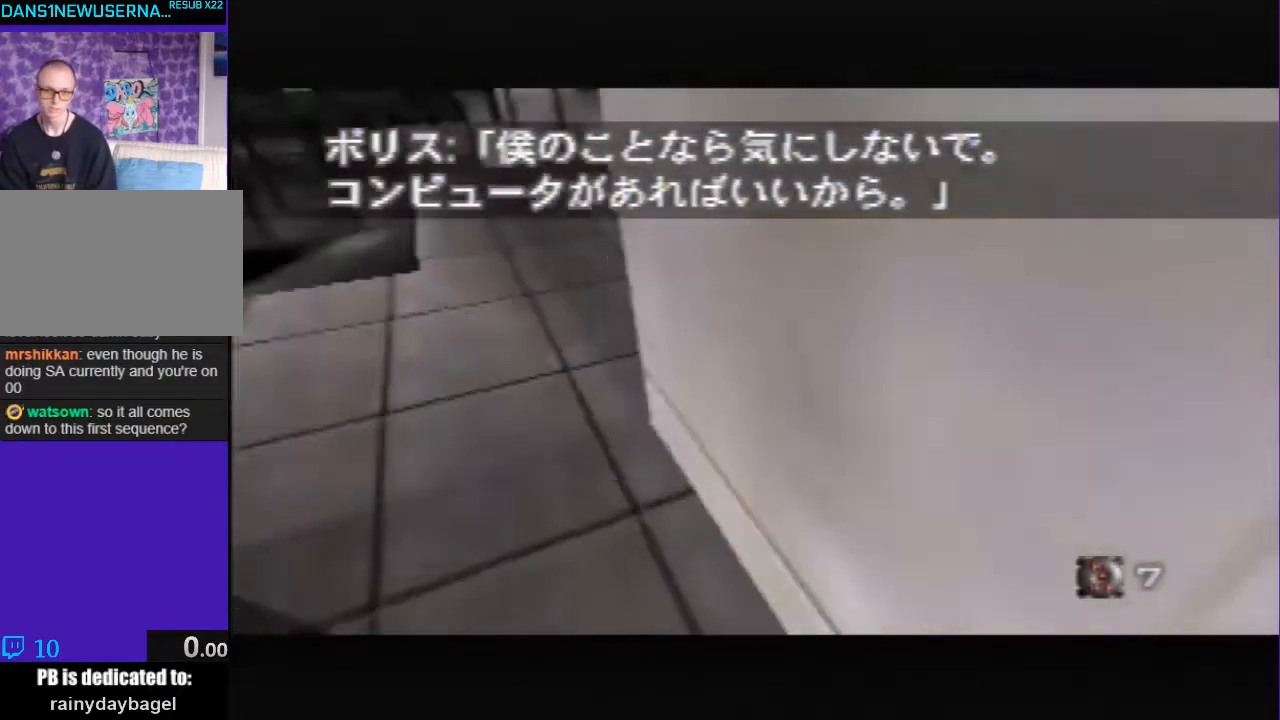
{"buttons": ["A", "B", "C_LEFT", "C_UP"], "left_stick": "center", "events": [[367, "left_stick", "center"], [433, "A", "down"], [500, "B", "down"]]}
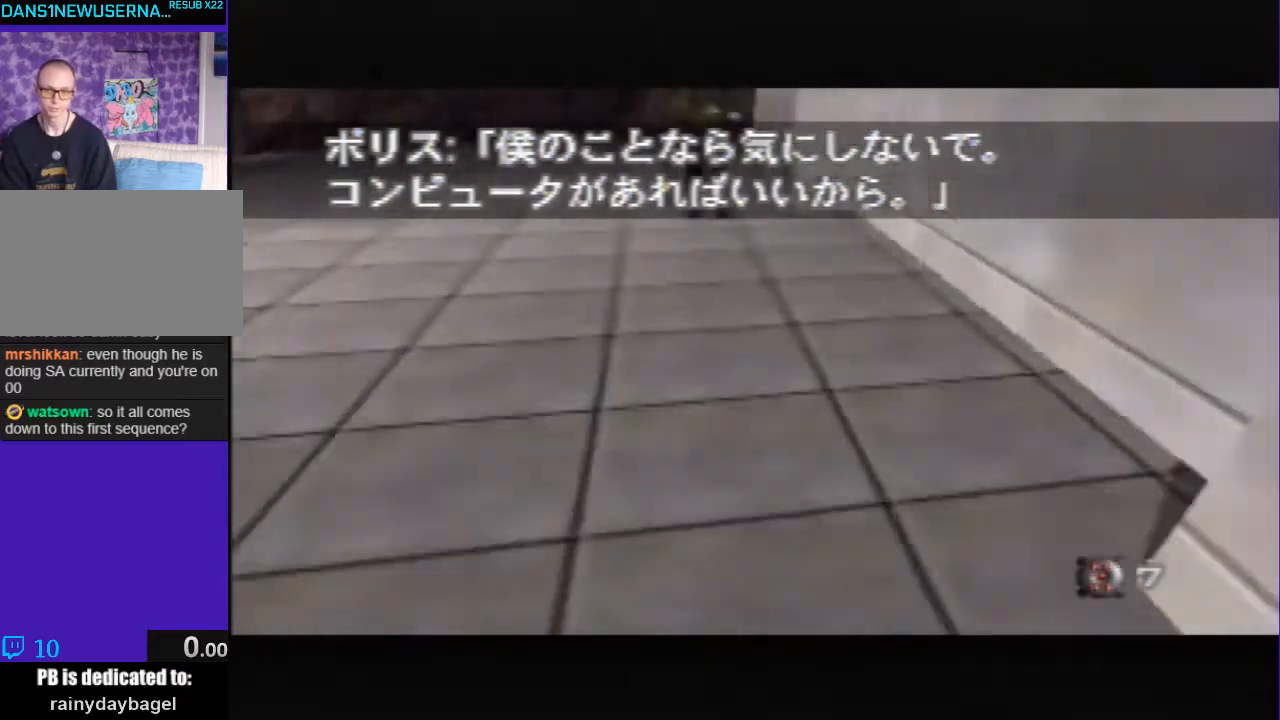
{"buttons": ["C_LEFT", "C_UP"], "left_stick": "center", "events": [[133, "B", "up"], [200, "A", "up"]]}
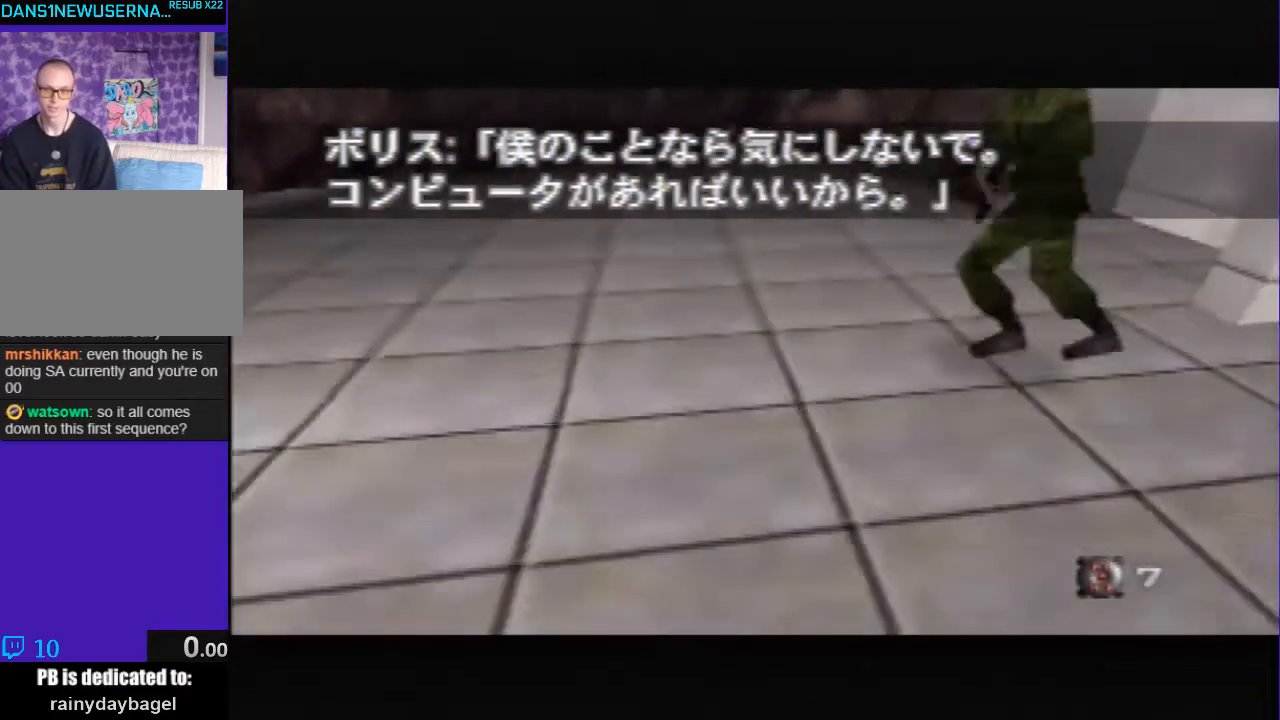
{"buttons": ["C_LEFT", "C_UP"], "left_stick": "left", "events": [[233, "left_stick", "left"]]}
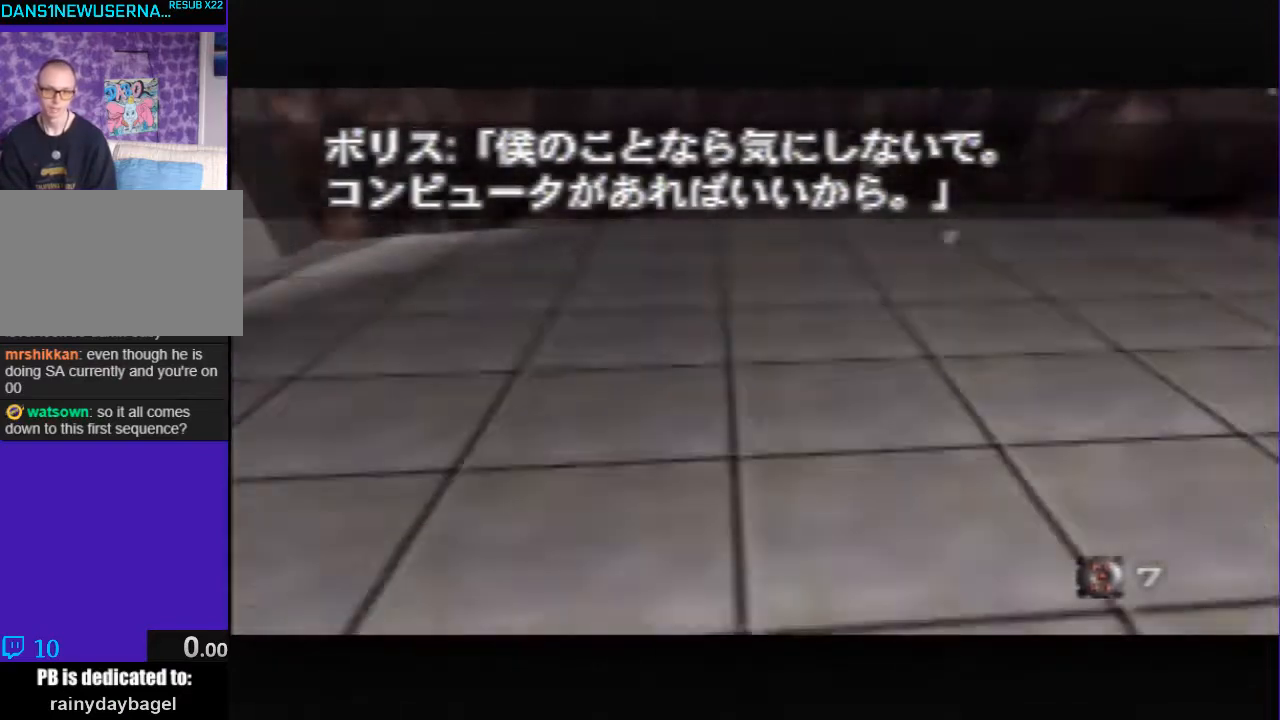
{"buttons": ["C_LEFT", "C_UP"], "left_stick": "center", "events": [[33, "left_stick", "center"]]}
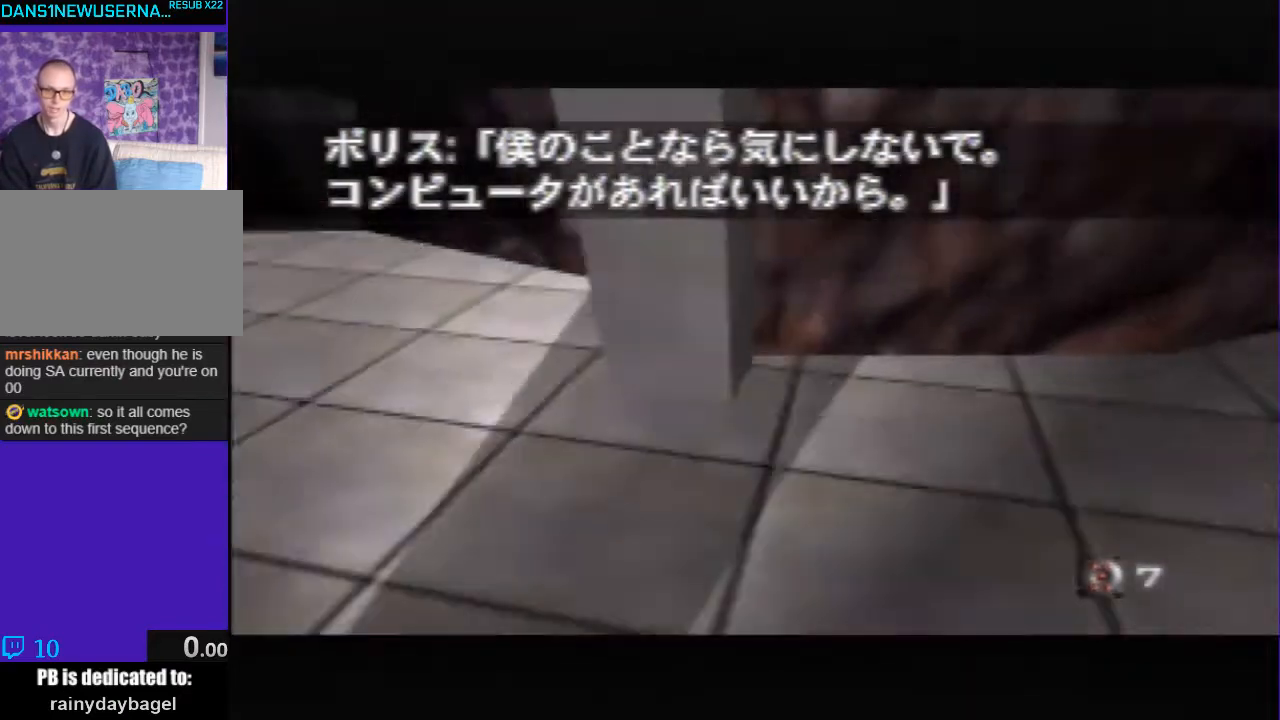
{"buttons": ["C_LEFT", "C_UP"], "left_stick": "center", "events": []}
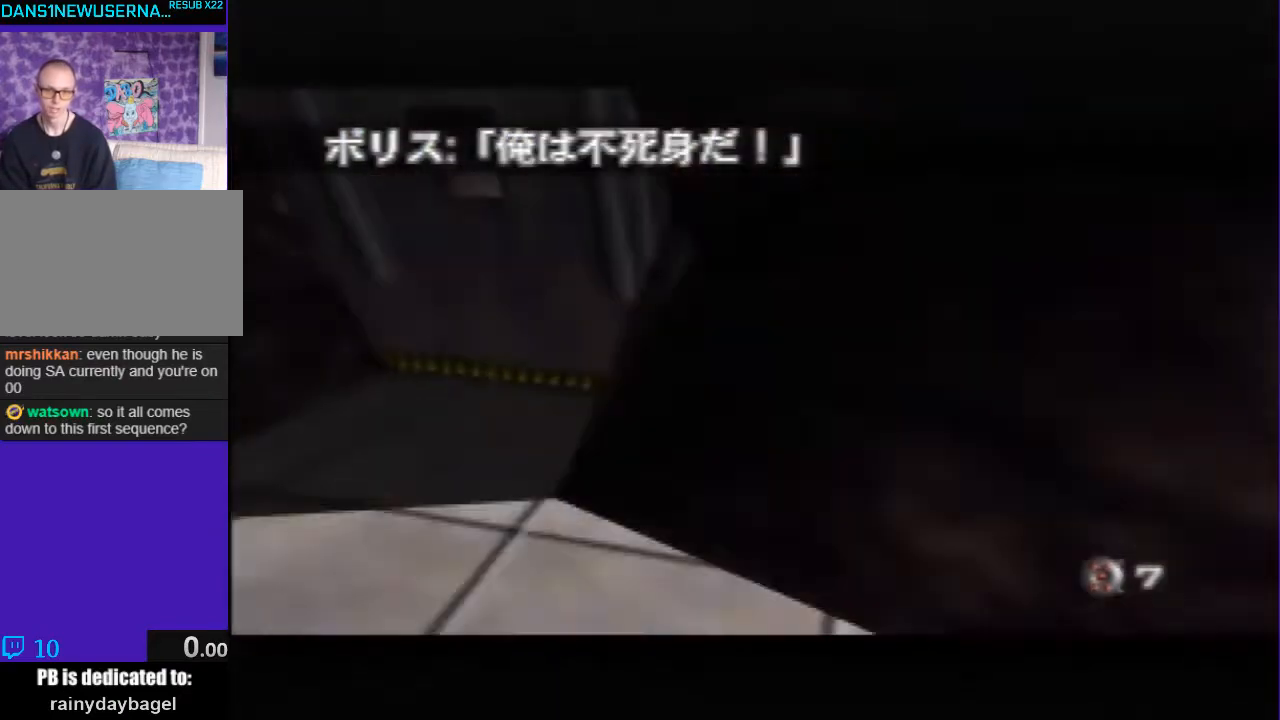
{"buttons": ["C_LEFT", "C_UP"], "left_stick": "center", "events": [[133, "B", "down"], [133, "left_stick", "right"], [233, "B", "up"], [400, "left_stick", "center"]]}
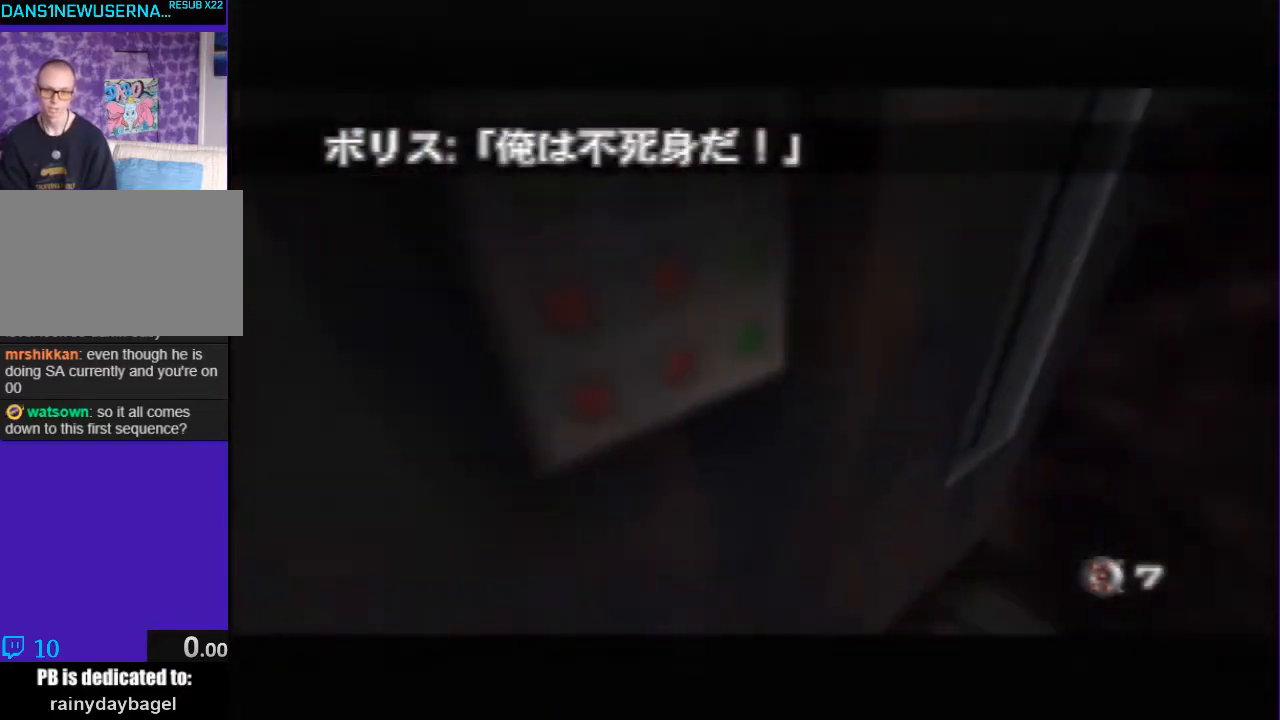
{"buttons": ["C_LEFT", "C_UP"], "left_stick": "center", "events": [[200, "left_stick", "down-left"], [367, "left_stick", "center"]]}
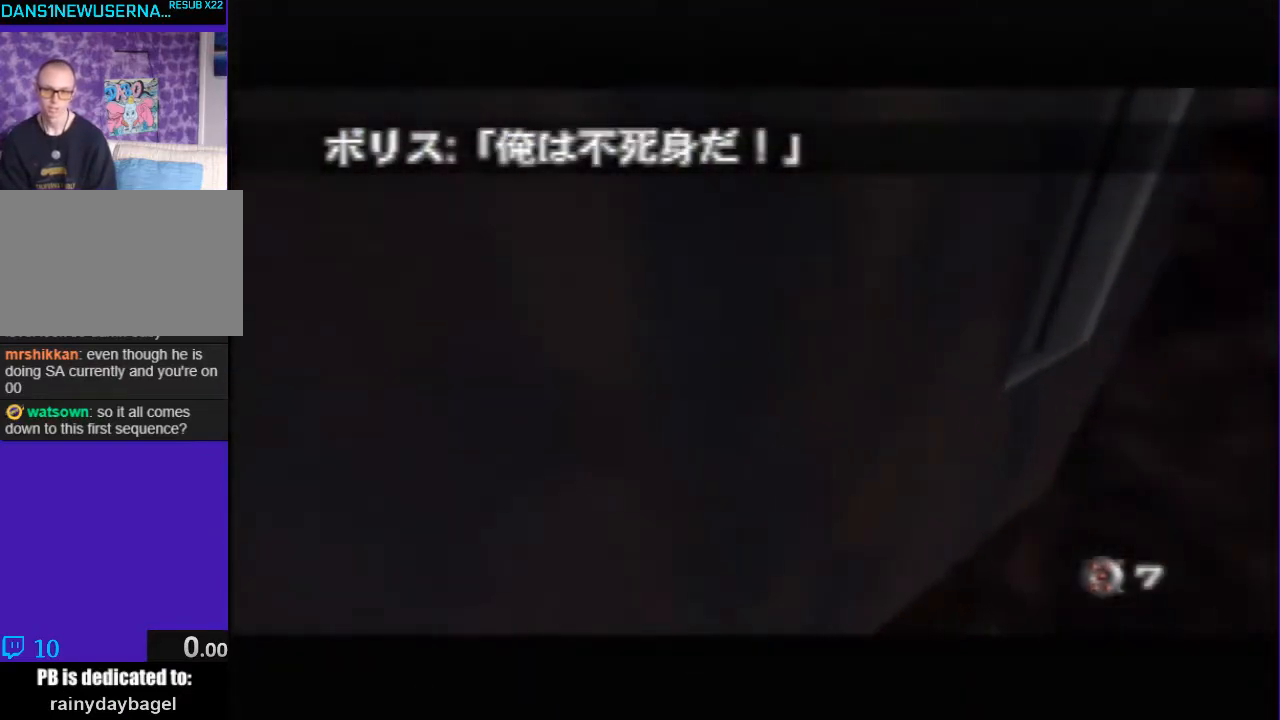
{"buttons": ["C_LEFT", "C_UP"], "left_stick": "center", "events": []}
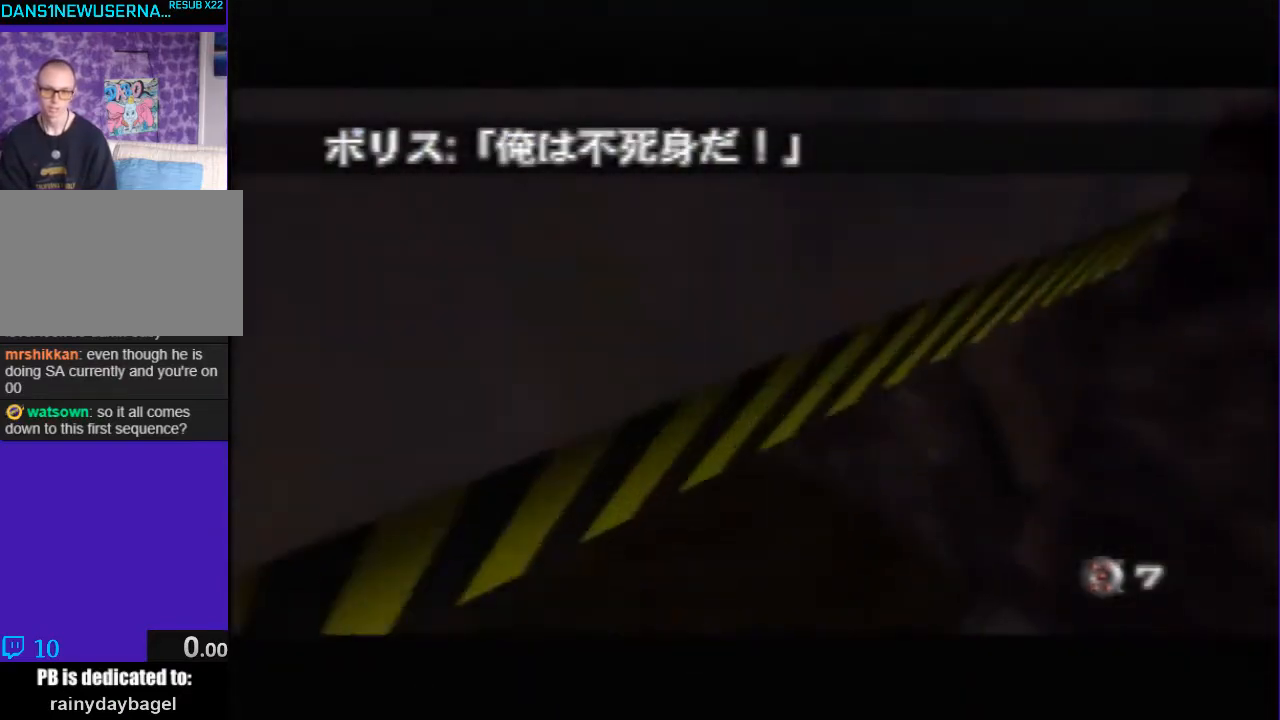
{"buttons": ["C_LEFT", "C_UP"], "left_stick": "center", "events": [[33, "left_stick", "right"], [100, "left_stick", "center"]]}
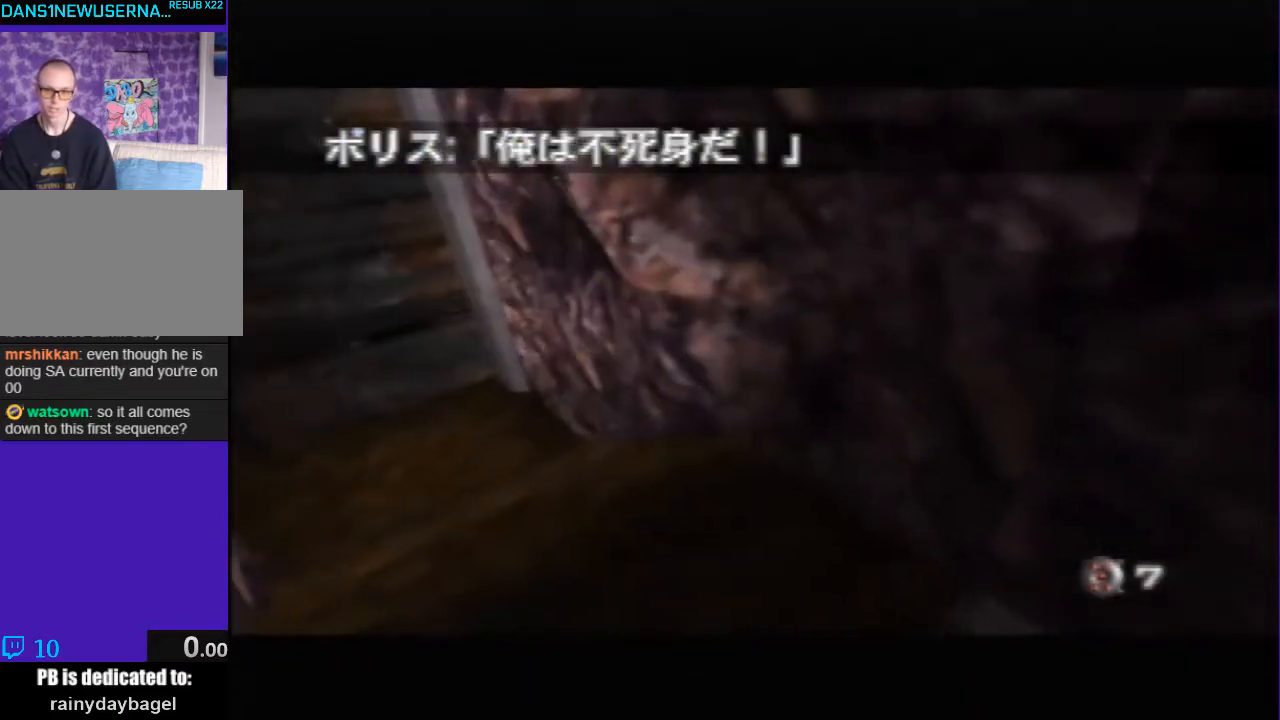
{"buttons": ["C_LEFT", "C_UP"], "left_stick": "center", "events": []}
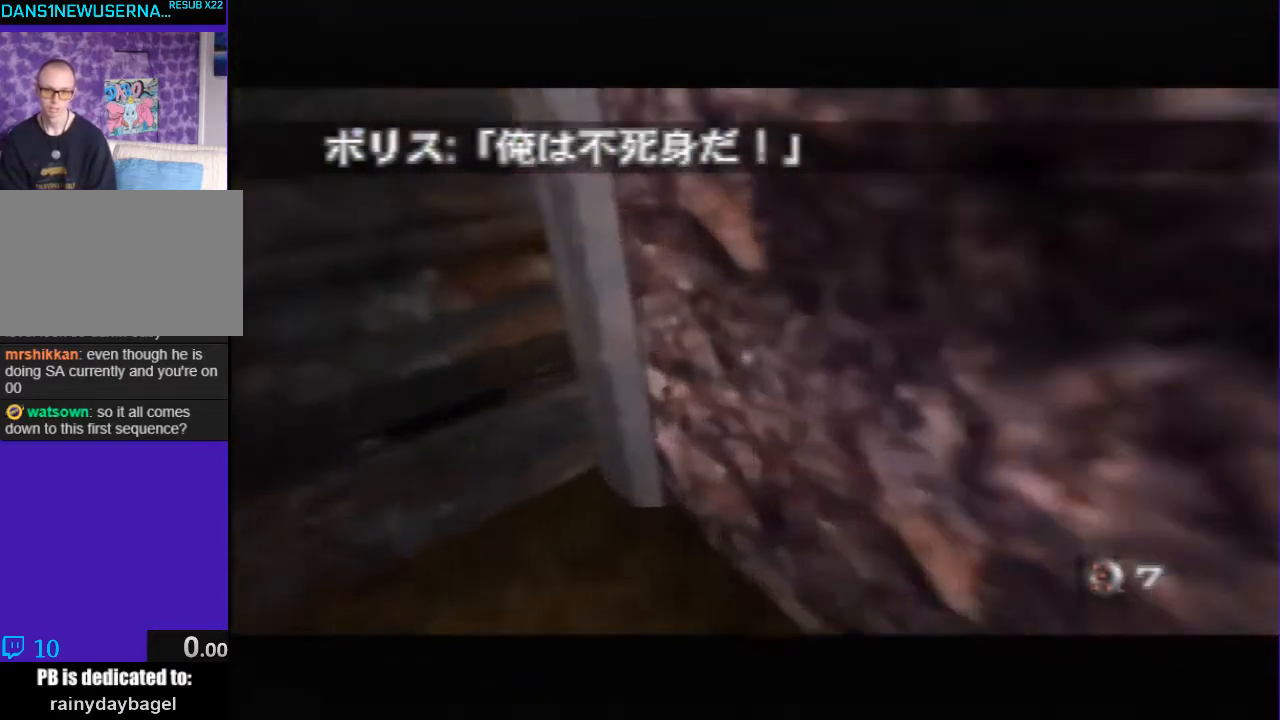
{"buttons": ["C_UP"], "left_stick": "center", "events": [[467, "C_LEFT", "up"]]}
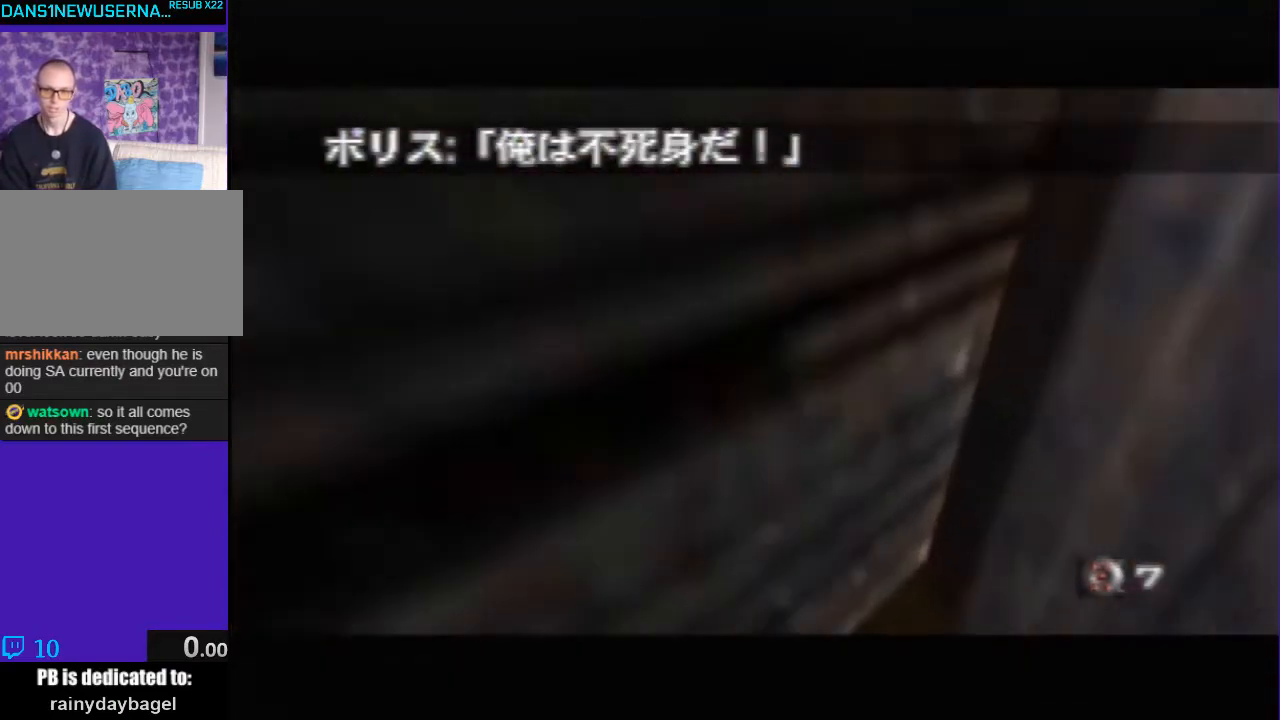
{"buttons": ["C_DOWN", "C_RIGHT"], "left_stick": "center", "events": [[67, "C_UP", "up"], [400, "C_RIGHT", "down"], [433, "C_DOWN", "down"]]}